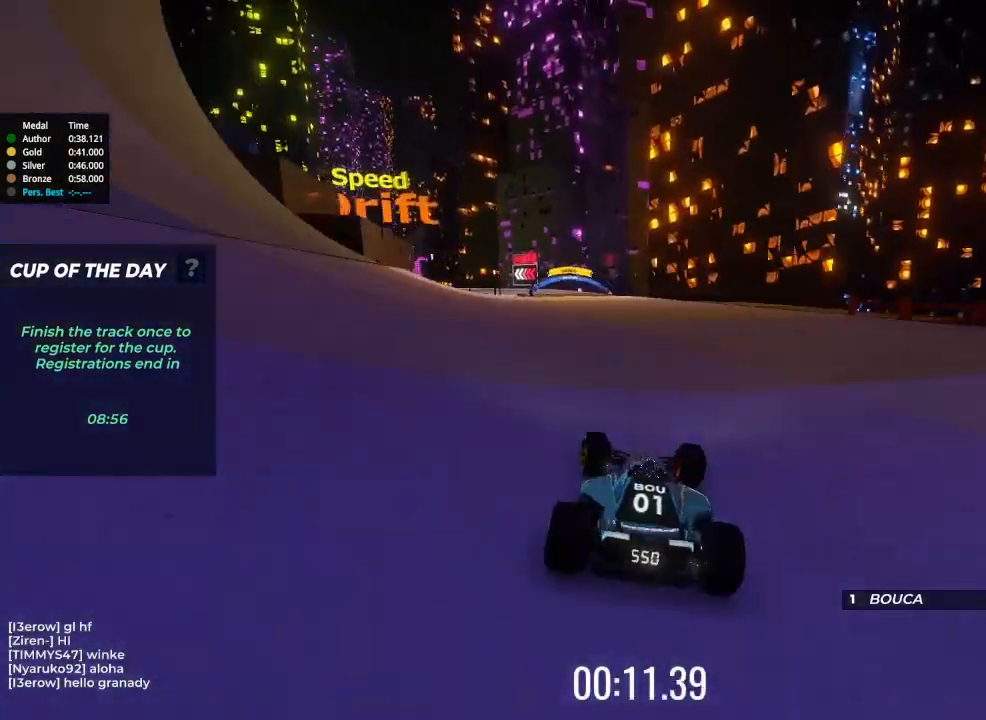
Gameplay with keyboard; each line is a JSON object with the keys held at the frame after it. "events" lists presses ("down") and releases ("up") of "brake", "down", "left", "right" and "up" between this image and that frame as [ms after this image, input, new state], when the widget could be followed in between. No other keys are recorded. Mouse input is not recorded. Key names are as the overlay labels them; some are game actions (e.g. jump) rather than physical keys.
{"keys": ["up"], "events": [[100, "left", "up"], [167, "left", "down"], [300, "left", "up"]]}
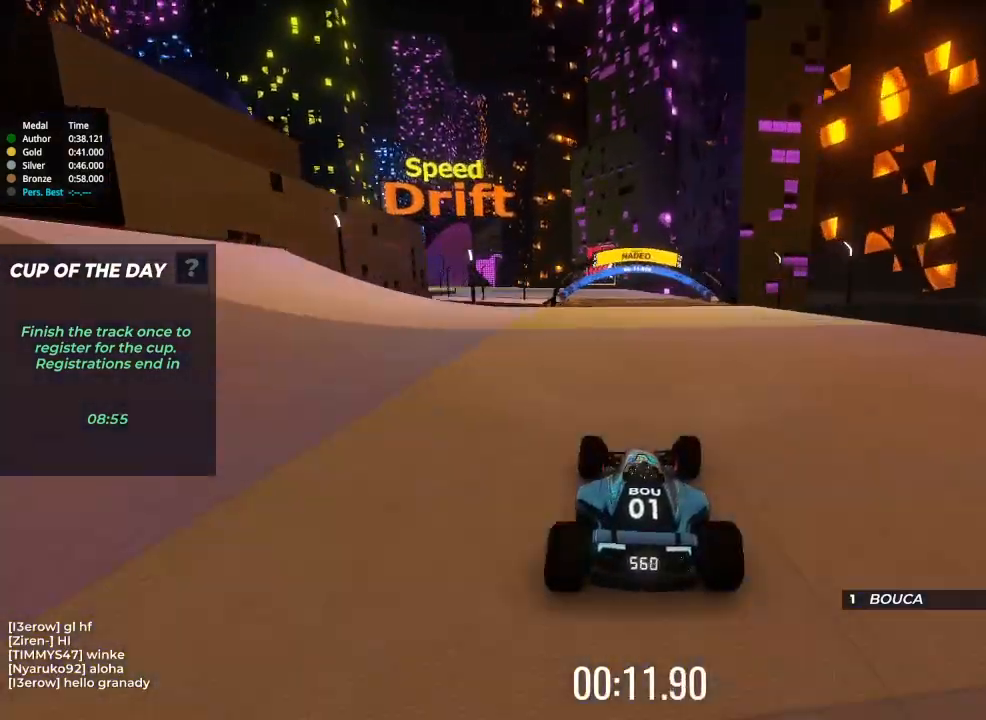
{"keys": ["up"], "events": [[33, "left", "down"], [200, "left", "up"], [267, "left", "down"], [467, "left", "up"]]}
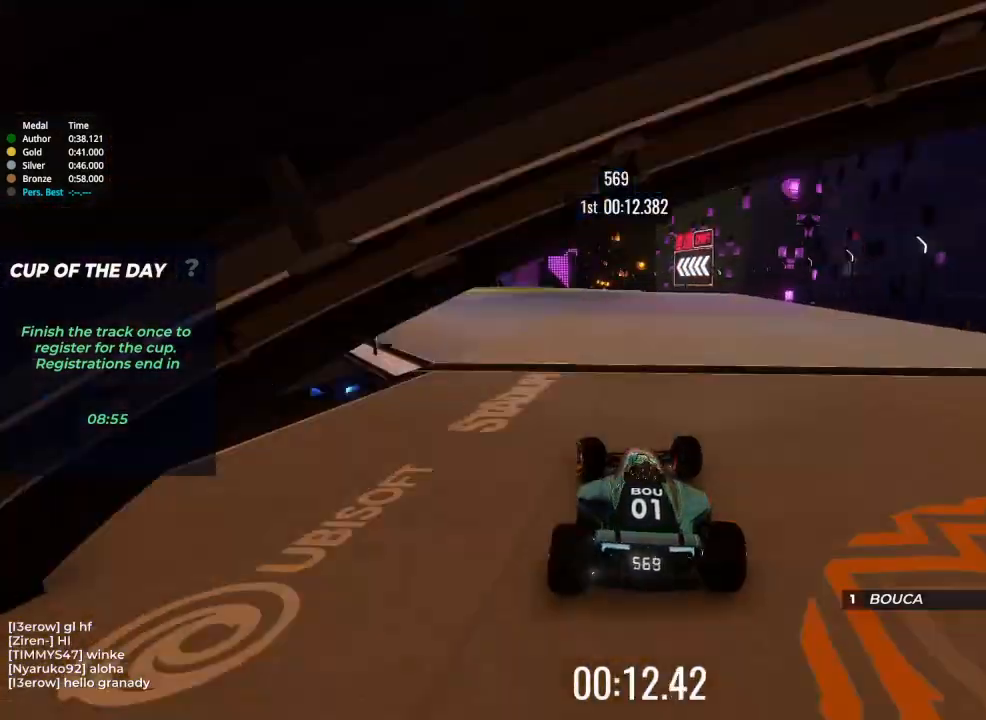
{"keys": ["up"], "events": [[33, "left", "down"], [233, "left", "up"], [300, "left", "down"], [400, "left", "up"]]}
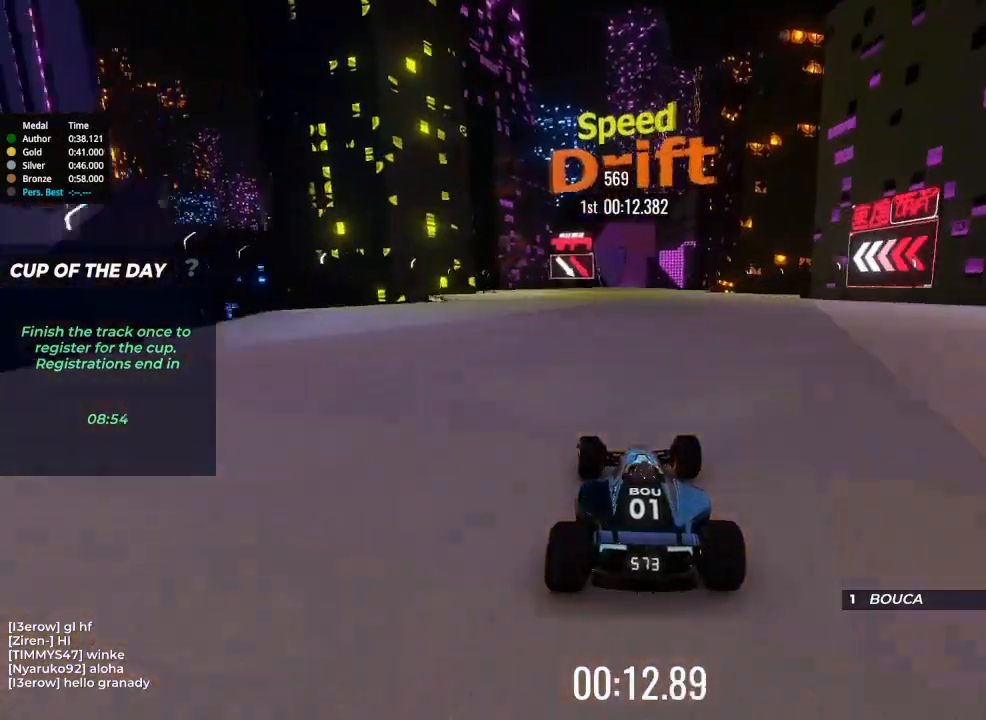
{"keys": ["up"], "events": [[67, "left", "down"], [133, "left", "up"], [367, "right", "down"], [500, "right", "up"]]}
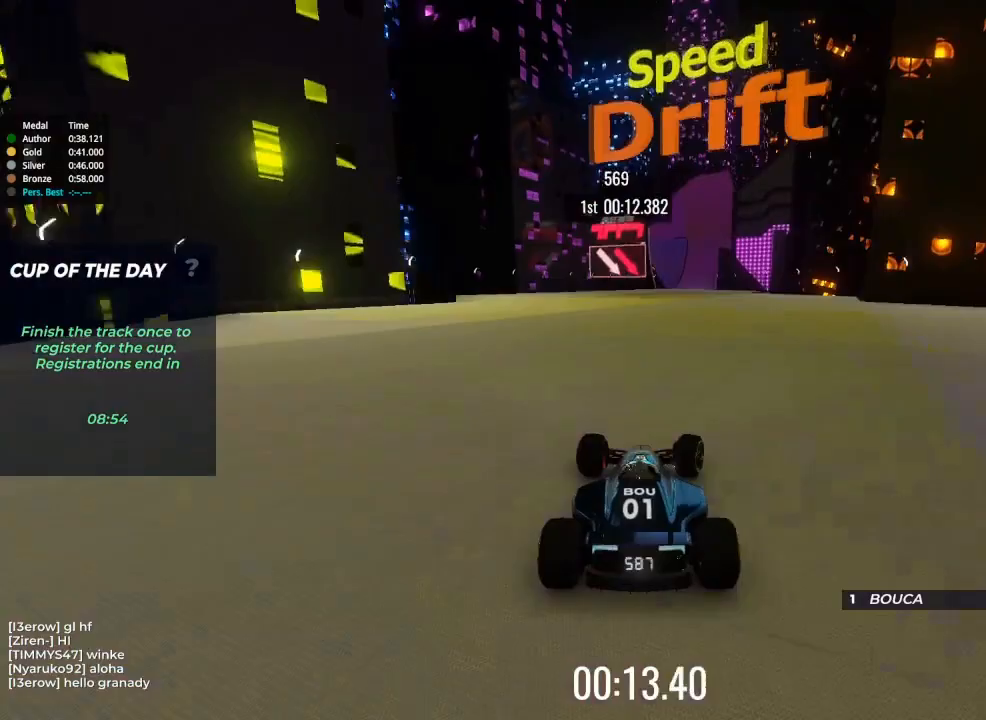
{"keys": ["up"], "events": [[200, "right", "down"], [233, "right", "up"]]}
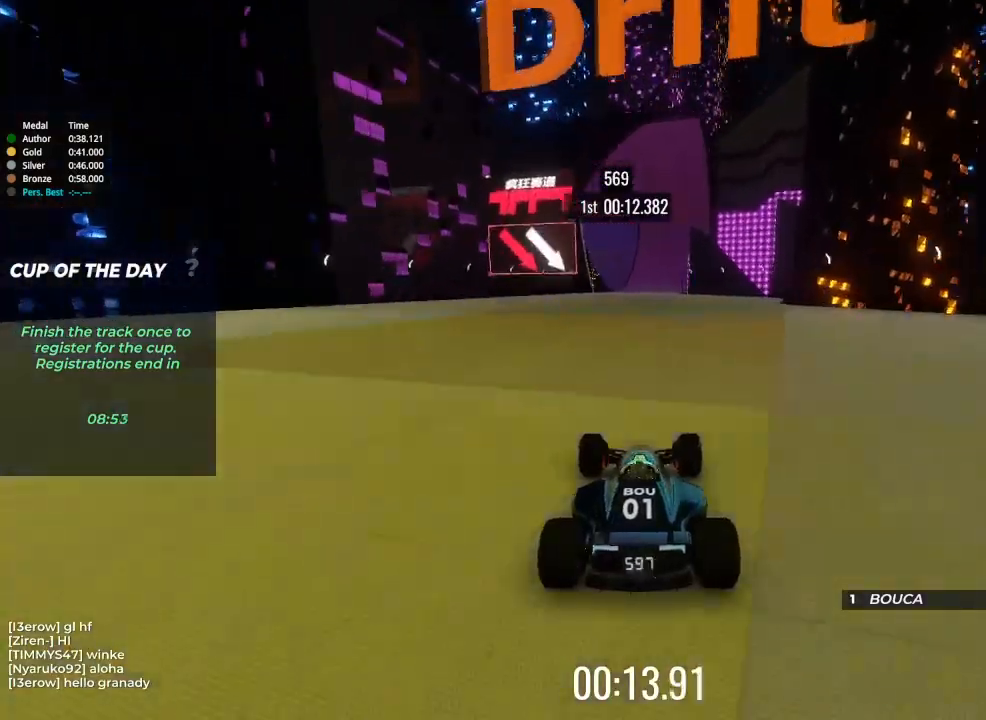
{"keys": ["up"], "events": [[300, "right", "down"], [333, "right", "up"]]}
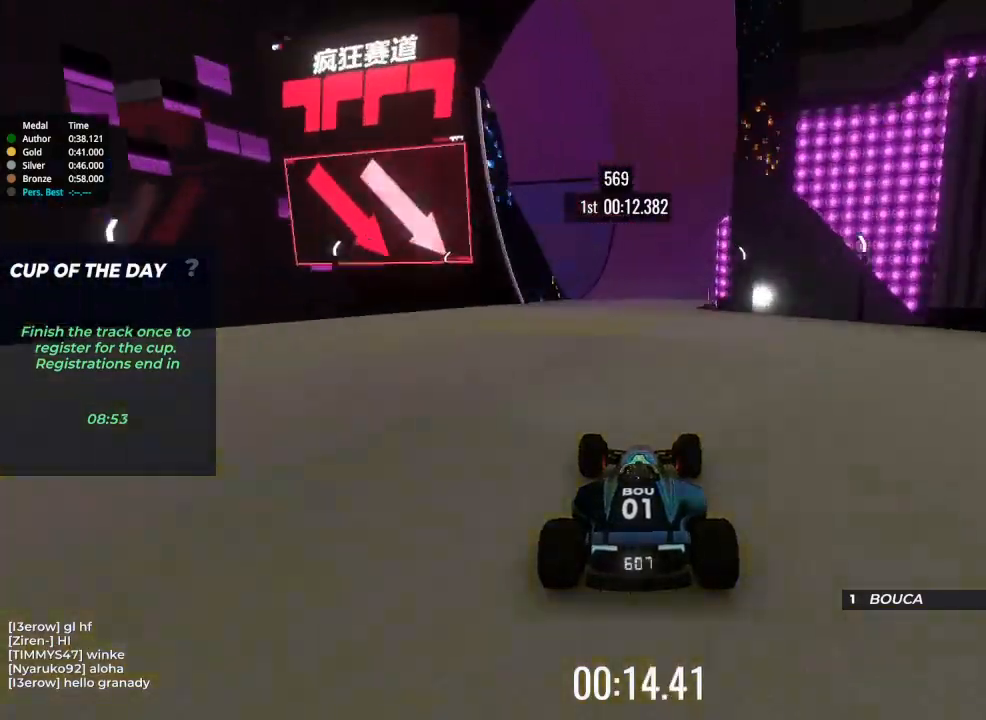
{"keys": ["up"], "events": []}
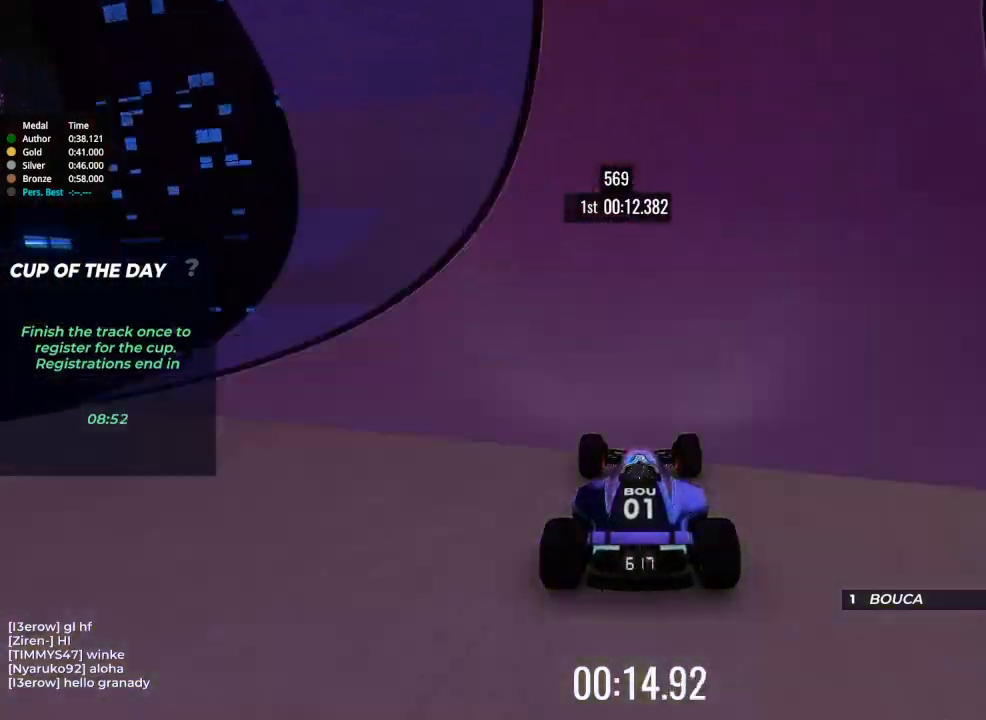
{"keys": ["up"], "events": []}
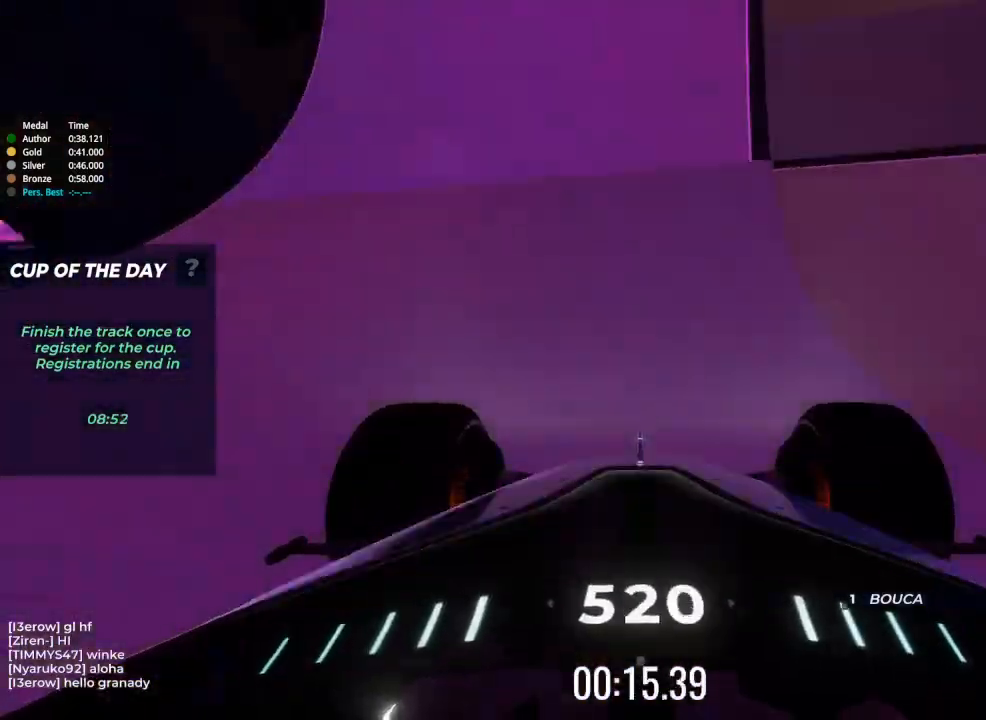
{"keys": ["right", "up"], "events": [[500, "right", "down"]]}
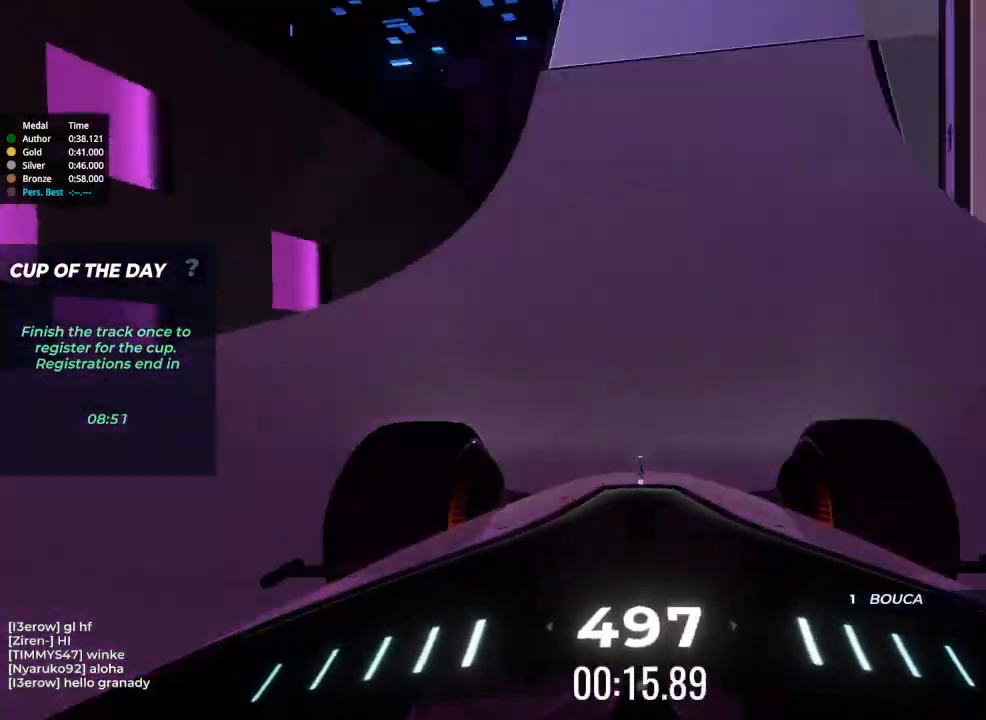
{"keys": ["right", "up"], "events": [[167, "right", "up"], [267, "right", "down"]]}
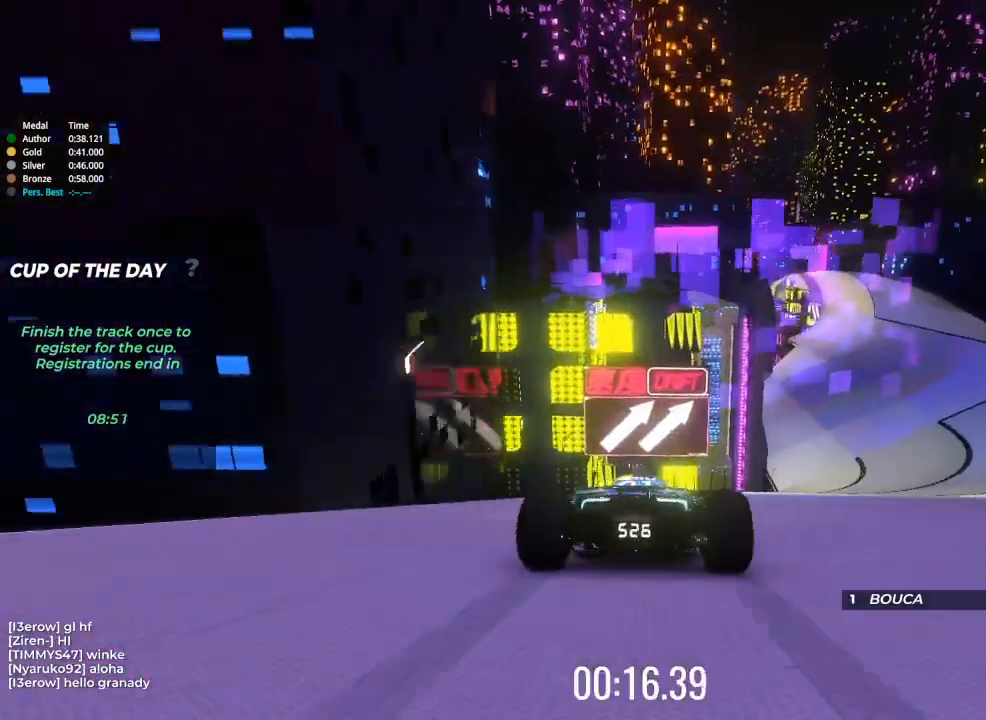
{"keys": ["right", "up"], "events": []}
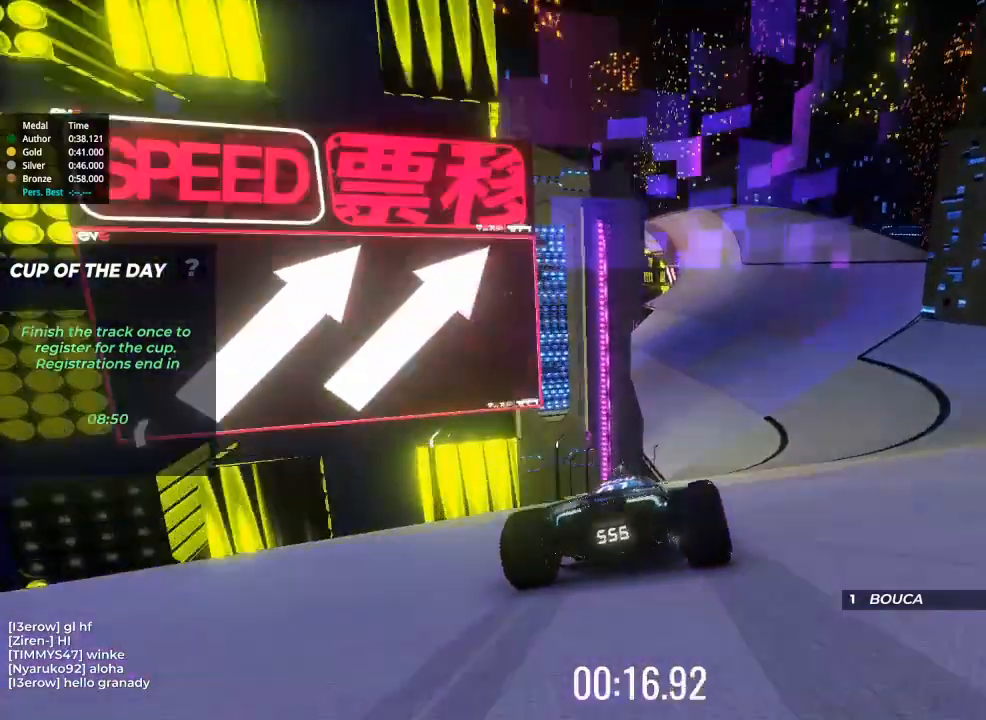
{"keys": ["up"], "events": [[433, "right", "up"]]}
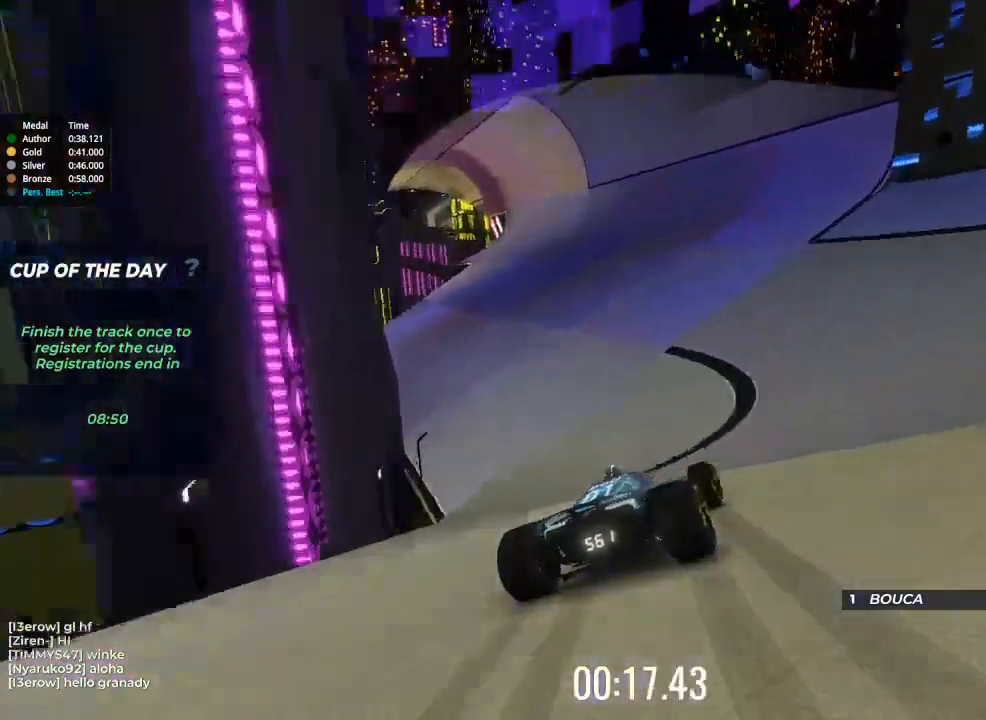
{"keys": ["up"], "events": [[200, "left", "down"], [300, "left", "up"]]}
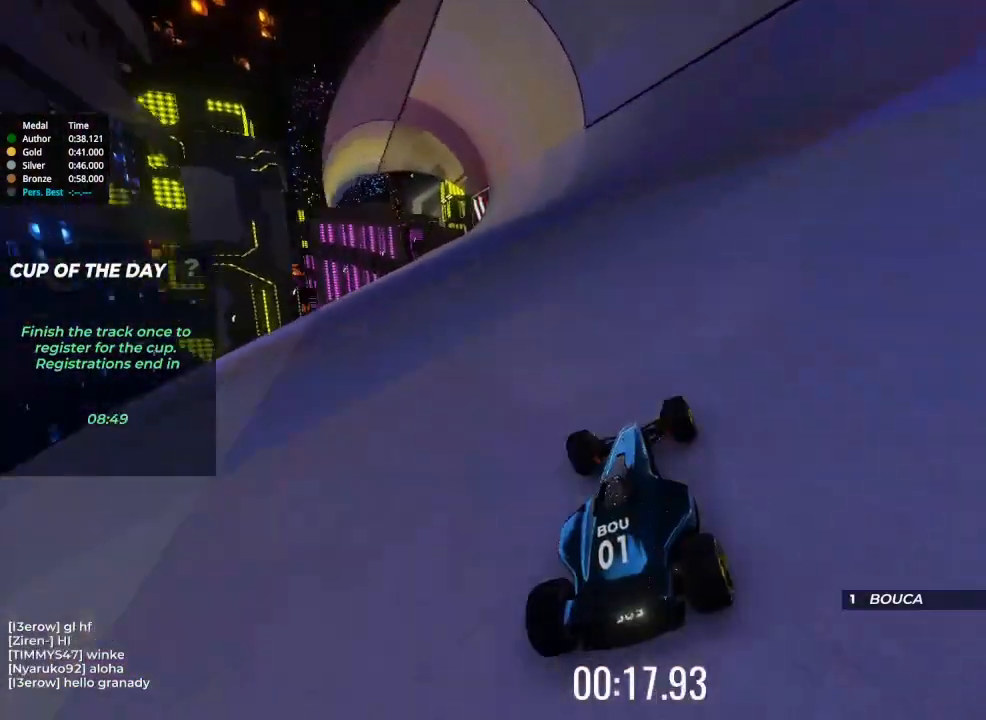
{"keys": ["up"], "events": [[33, "left", "down"], [100, "left", "up"], [300, "left", "down"], [433, "left", "up"]]}
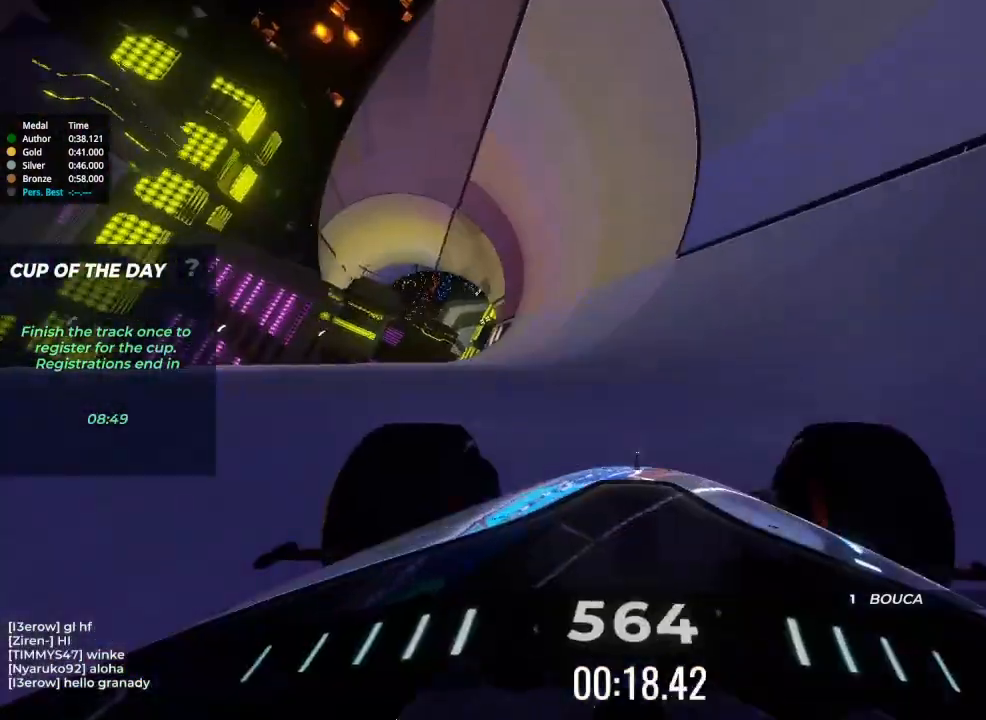
{"keys": ["up"], "events": []}
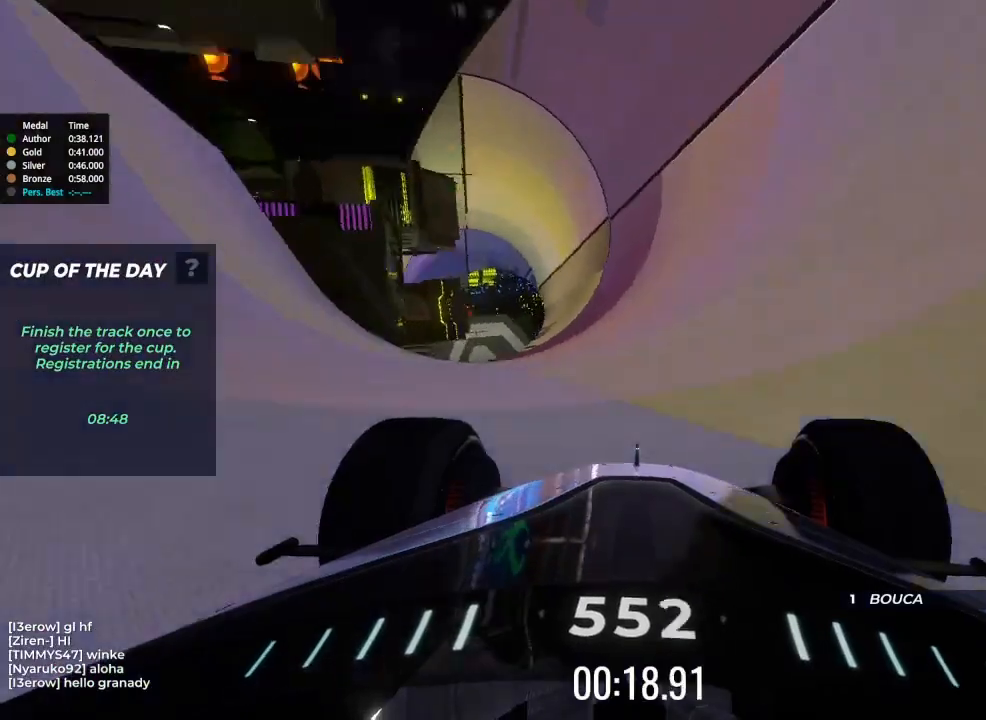
{"keys": ["up"], "events": [[33, "right", "down"], [233, "right", "up"], [400, "right", "down"], [467, "right", "up"]]}
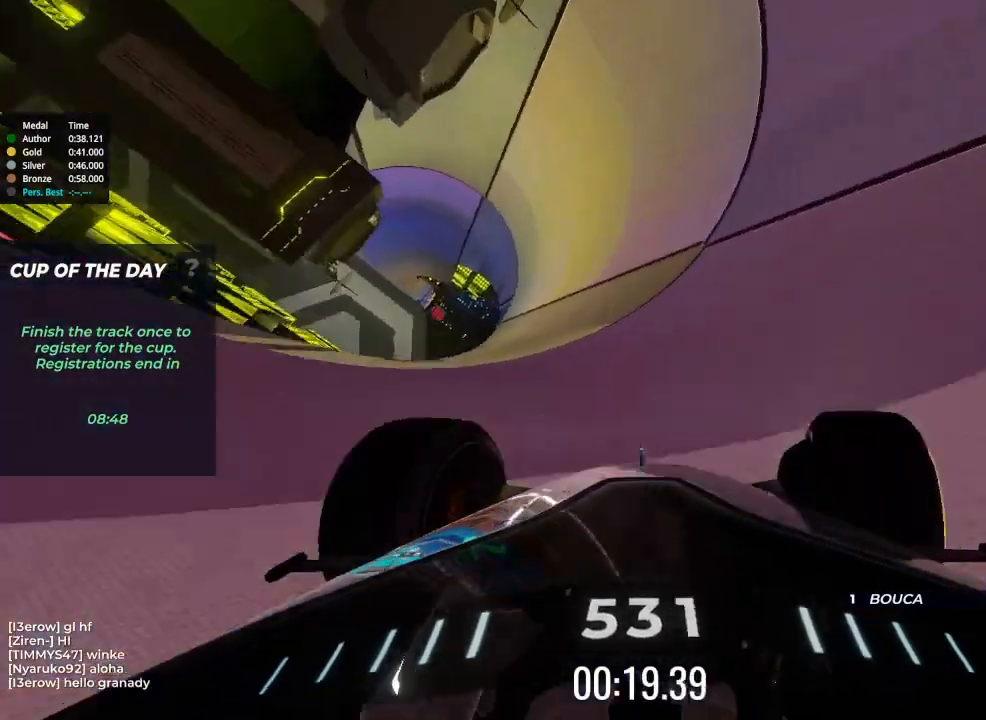
{"keys": ["up"], "events": [[133, "right", "down"], [200, "right", "up"]]}
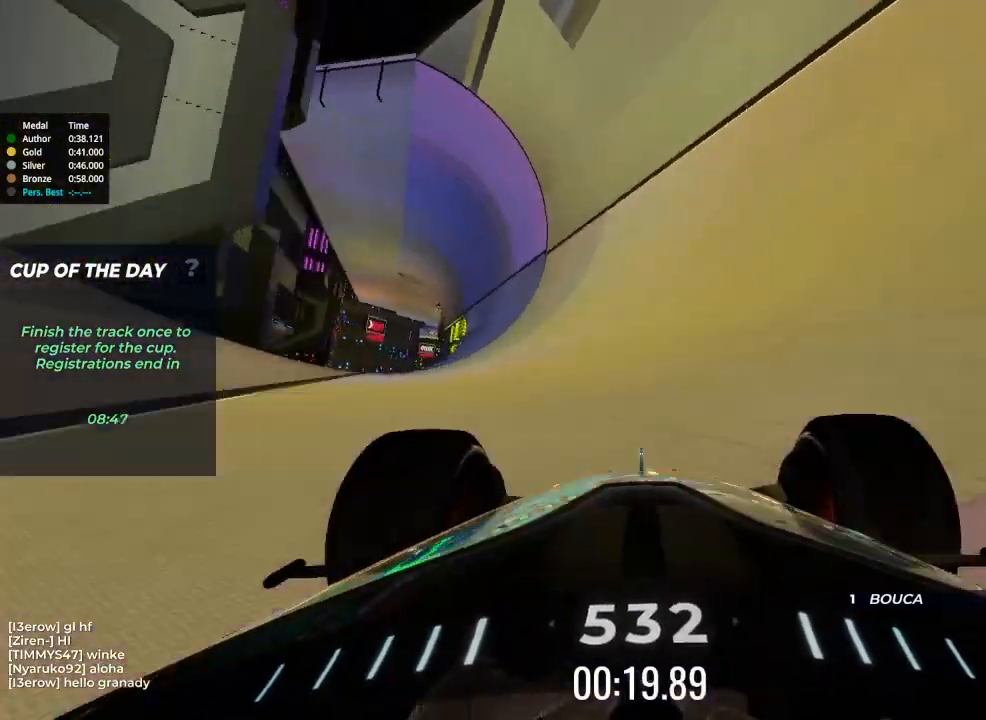
{"keys": ["up"], "events": []}
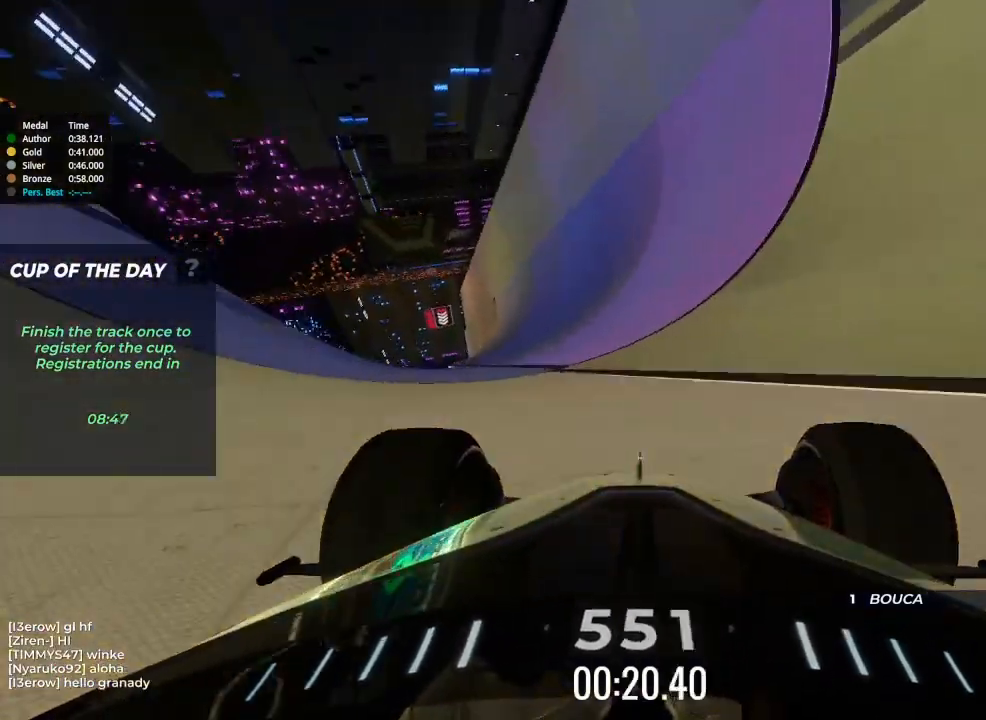
{"keys": ["up"], "events": []}
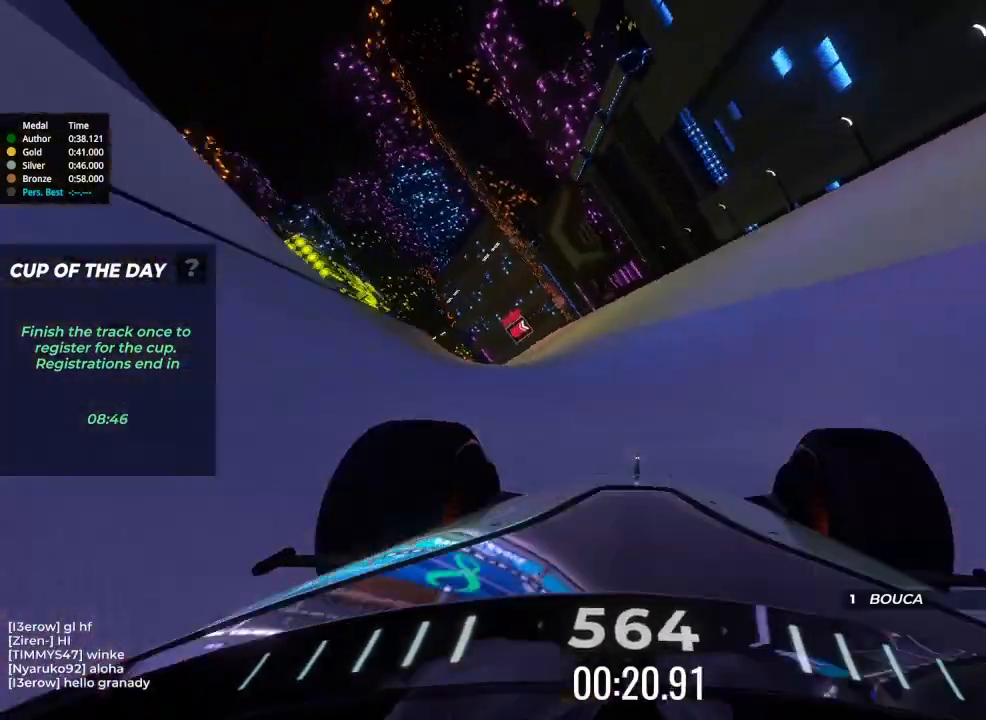
{"keys": ["up"], "events": [[300, "left", "down"], [367, "left", "up"]]}
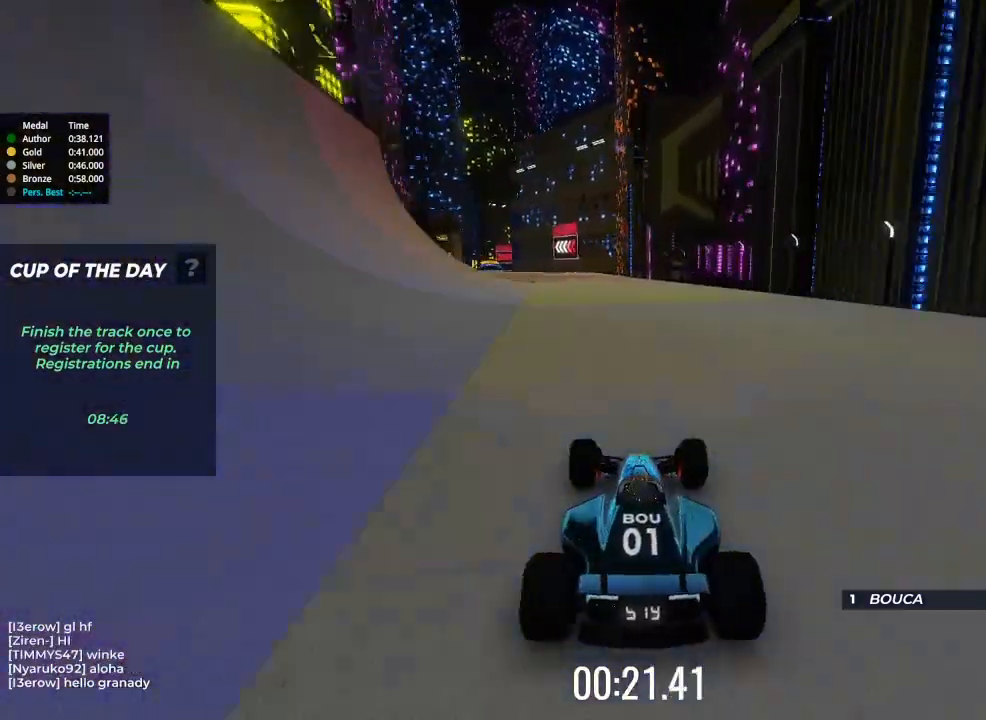
{"keys": ["left", "up"], "events": [[100, "left", "down"]]}
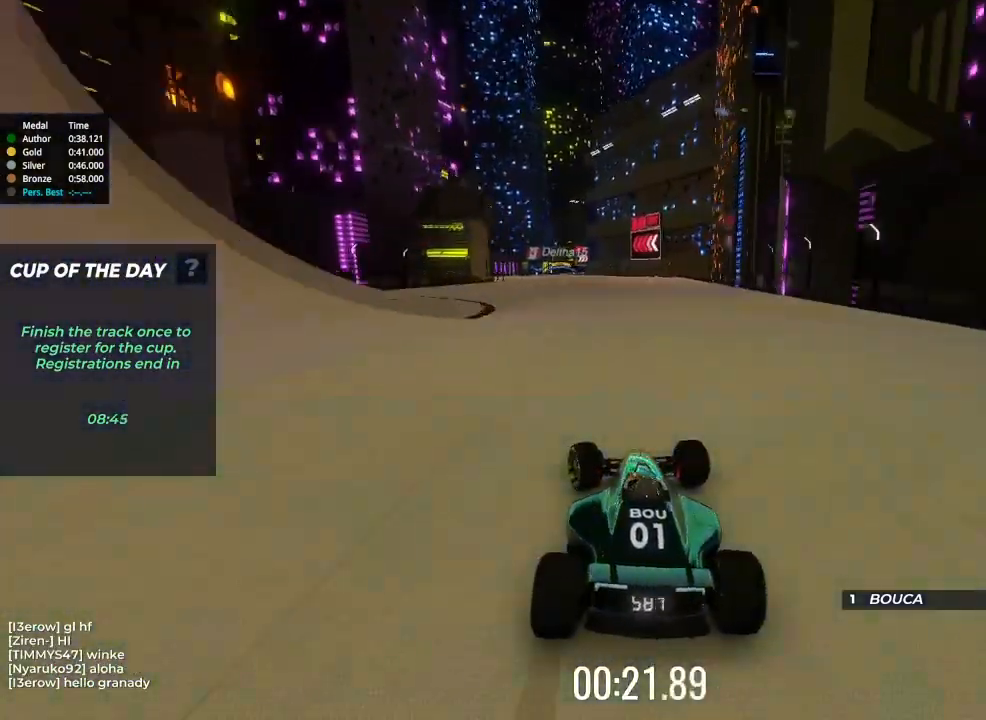
{"keys": ["up"], "events": [[33, "left", "up"]]}
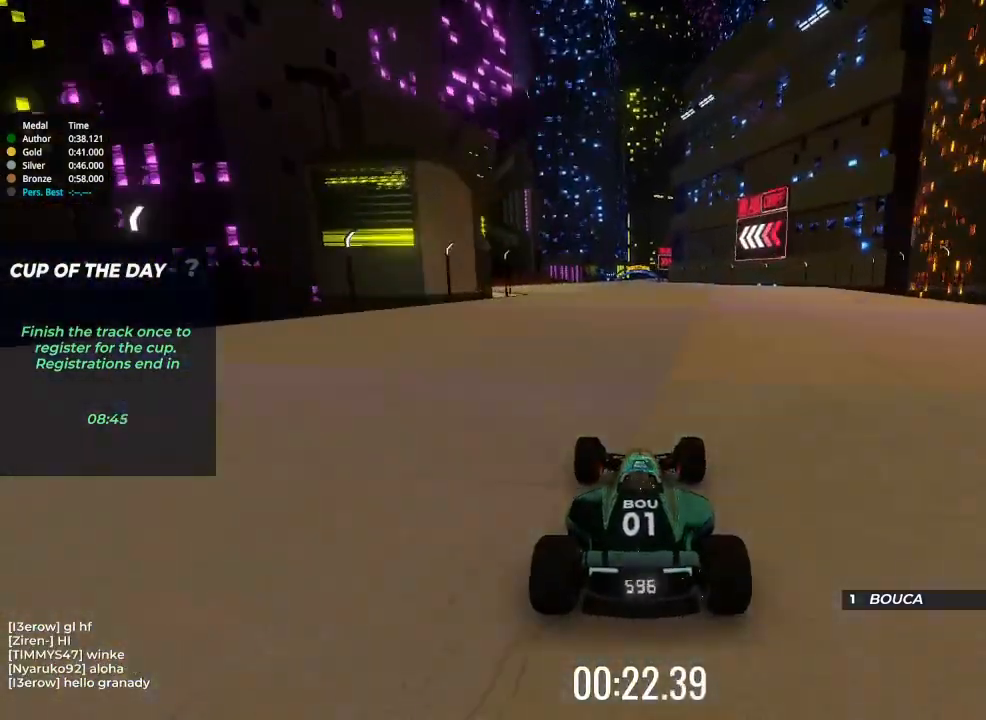
{"keys": ["up"], "events": []}
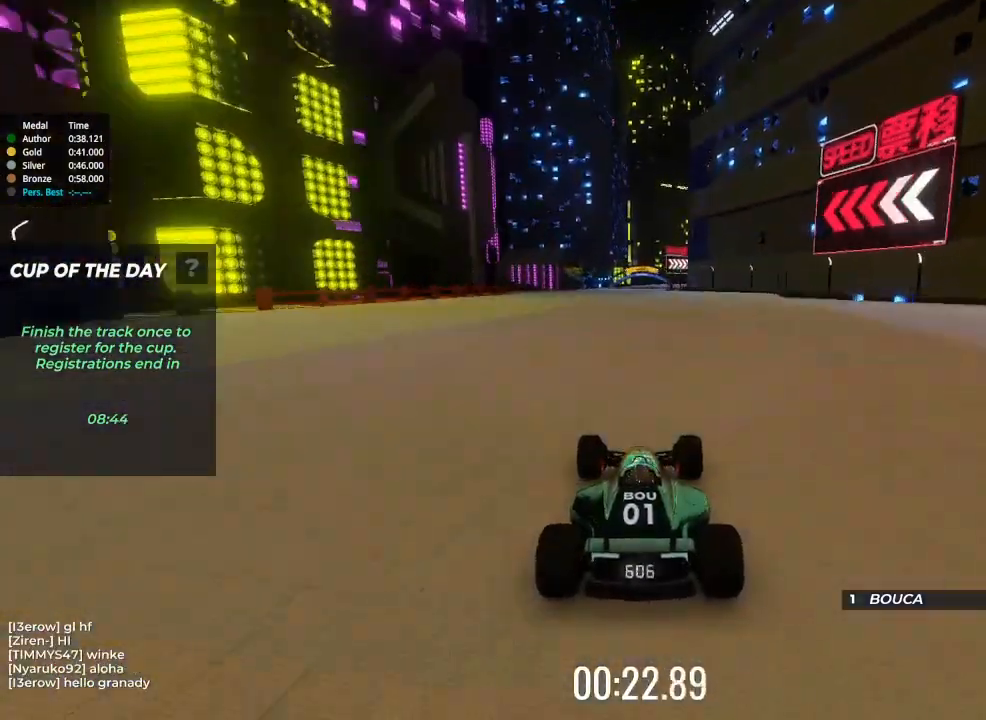
{"keys": ["up"], "events": [[200, "right", "down"], [300, "right", "up"]]}
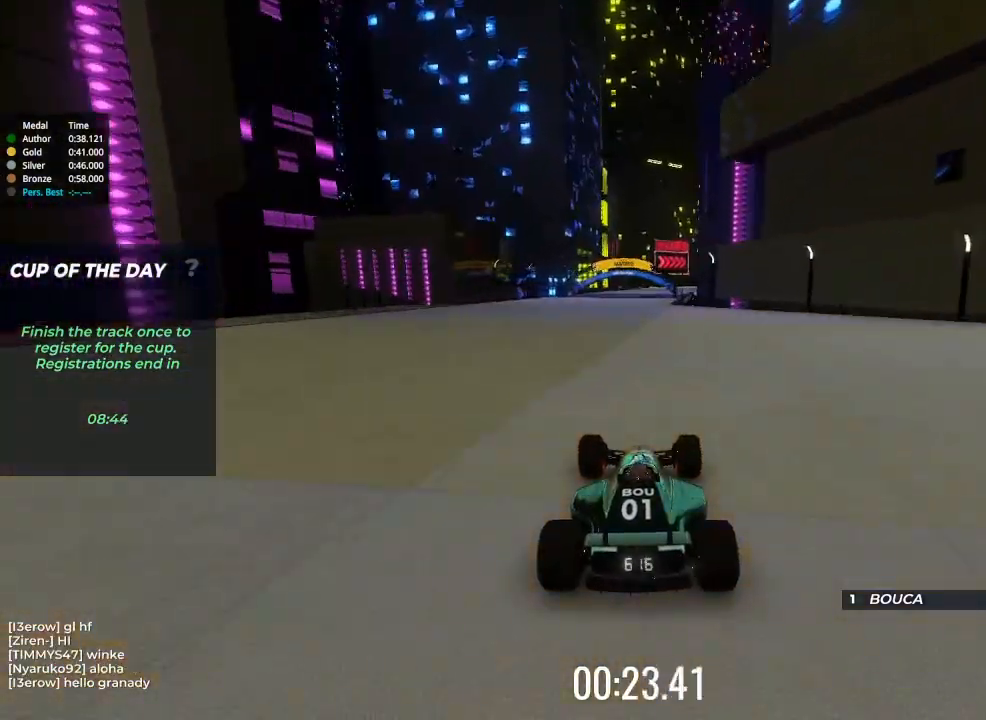
{"keys": ["up"], "events": [[400, "right", "down"], [500, "right", "up"]]}
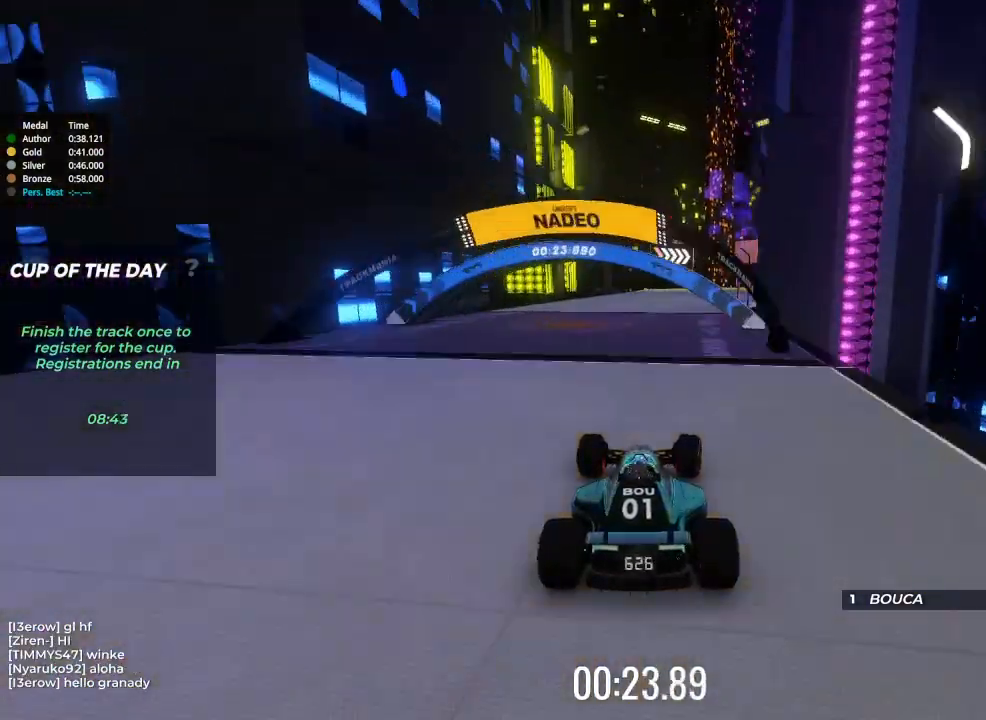
{"keys": ["right", "up"], "events": [[100, "right", "down"]]}
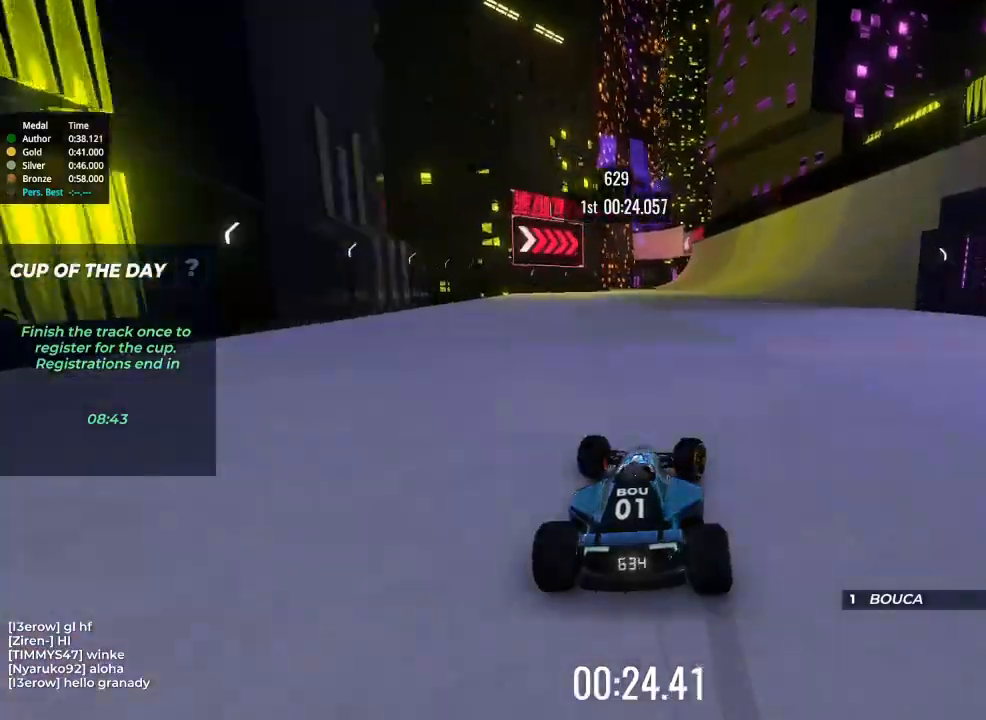
{"keys": ["up"], "events": [[100, "right", "up"]]}
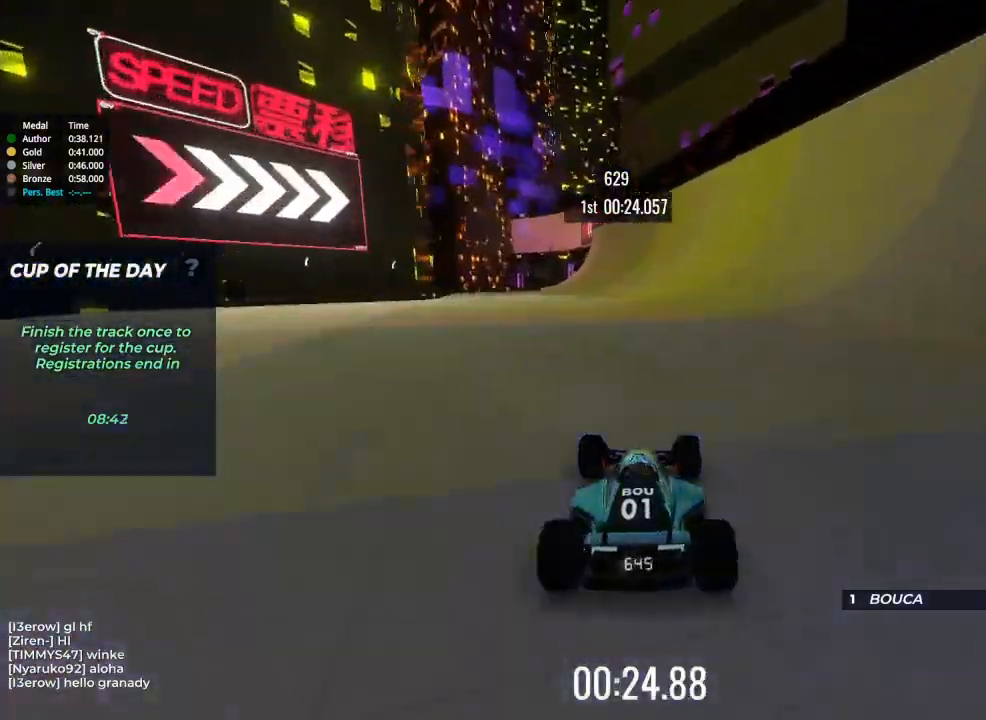
{"keys": ["up"], "events": []}
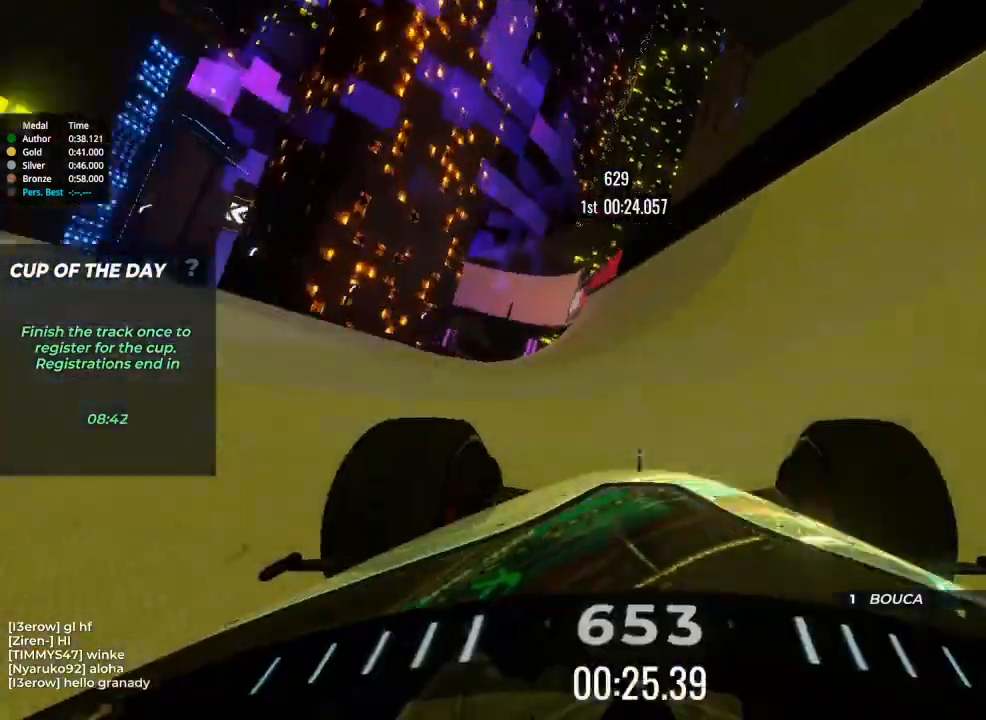
{"keys": ["up"], "events": []}
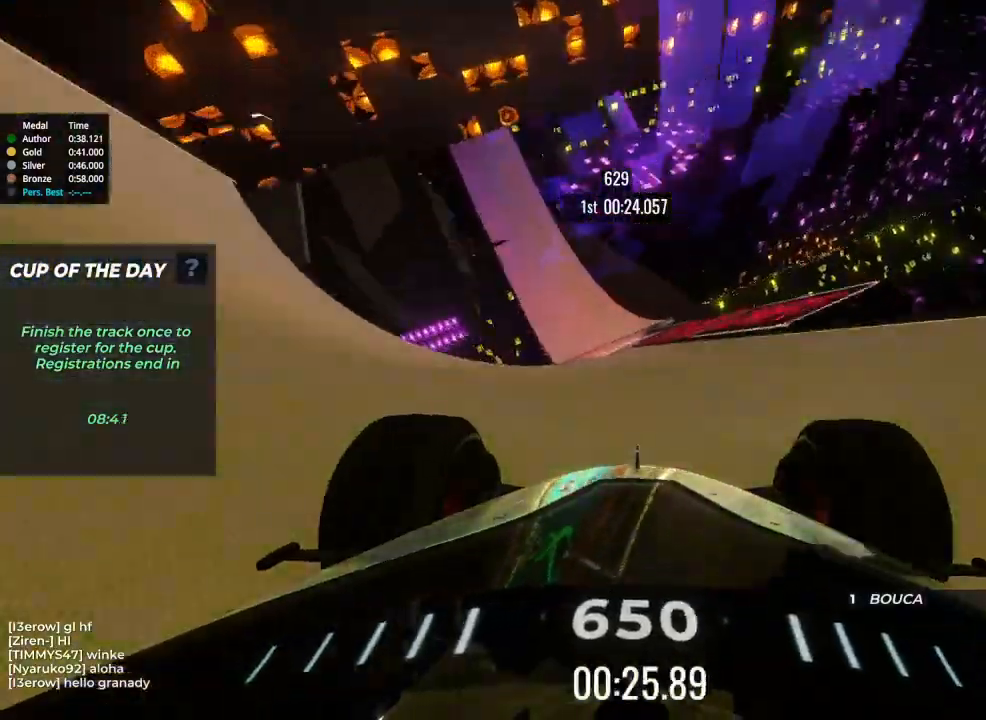
{"keys": ["up"], "events": [[100, "left", "down"], [333, "left", "up"], [433, "left", "down"], [500, "left", "up"]]}